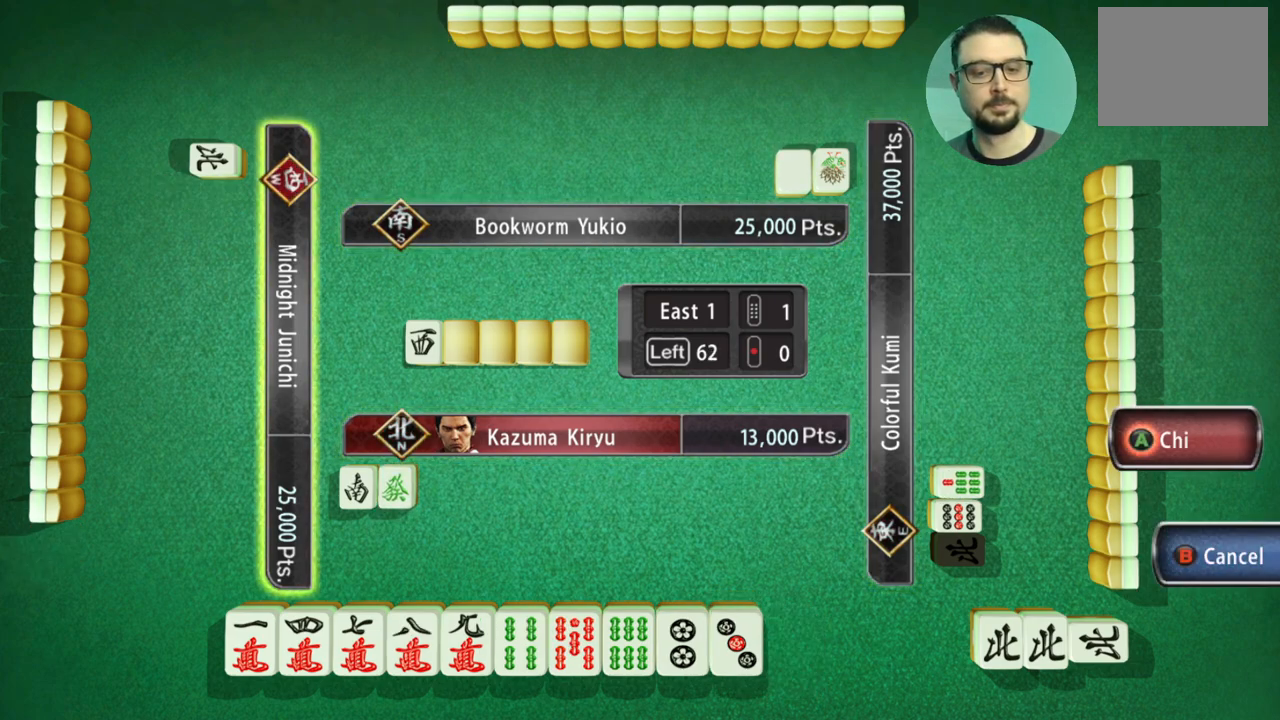
Gameplay with a controller (Xbox layout); each line is a JSON object with the inputs held at the frame after it. "events" lists button and stick changes between this image and that frame as [ms after this image, input, new state], when the widget could be followed in between. Not read: L2 L3 R2 R3 right_stick.
{"buttons": [], "left_stick": "center", "events": []}
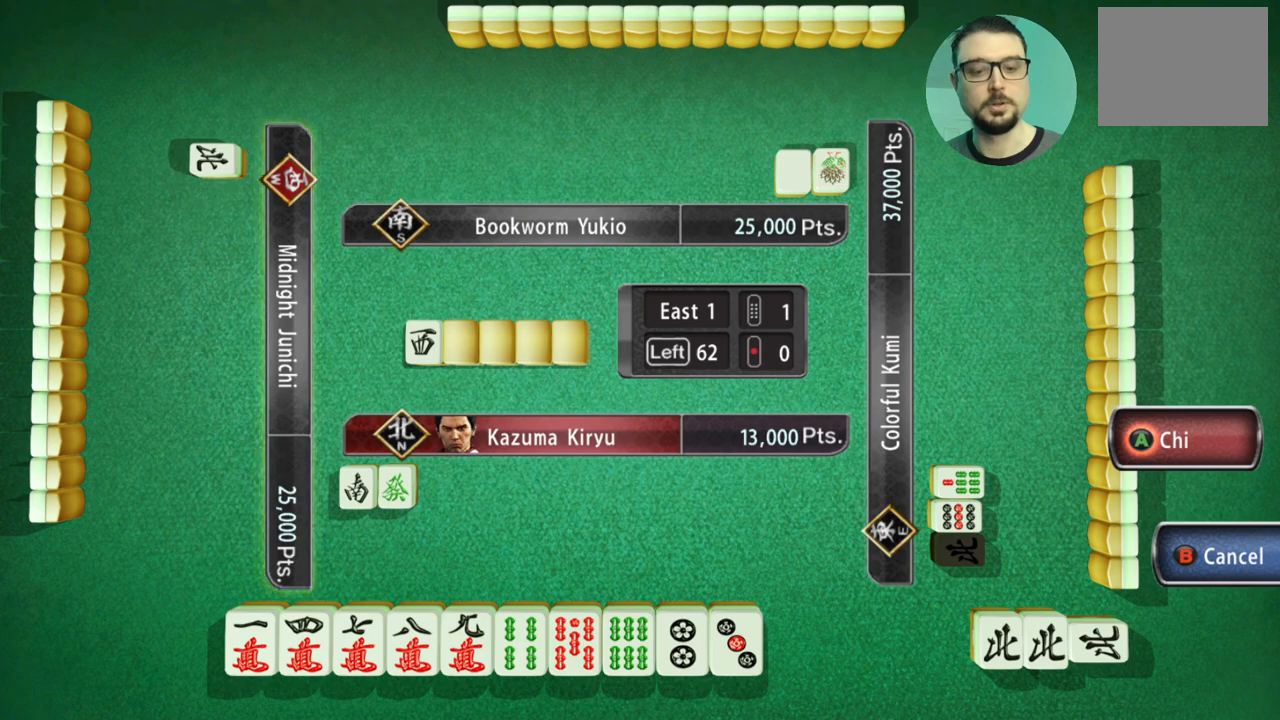
{"buttons": [], "left_stick": "center", "events": [[233, "B", "down"], [400, "B", "up"]]}
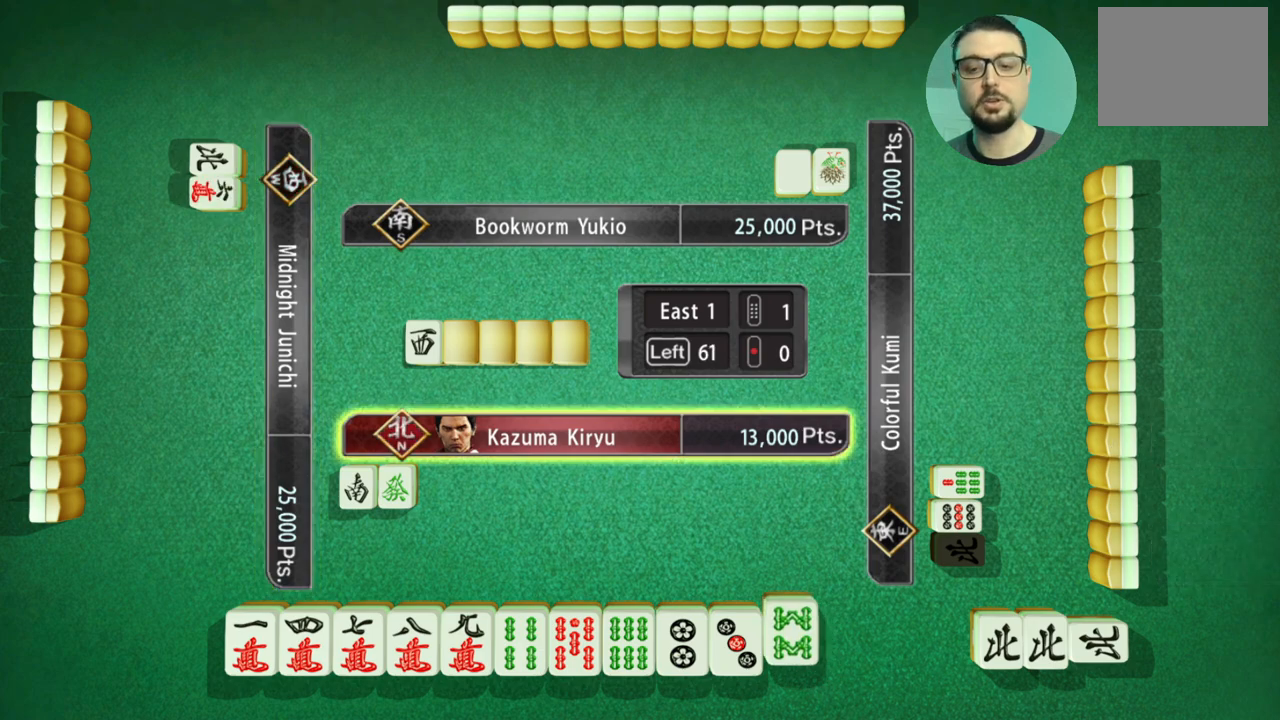
{"buttons": [], "left_stick": "center", "events": []}
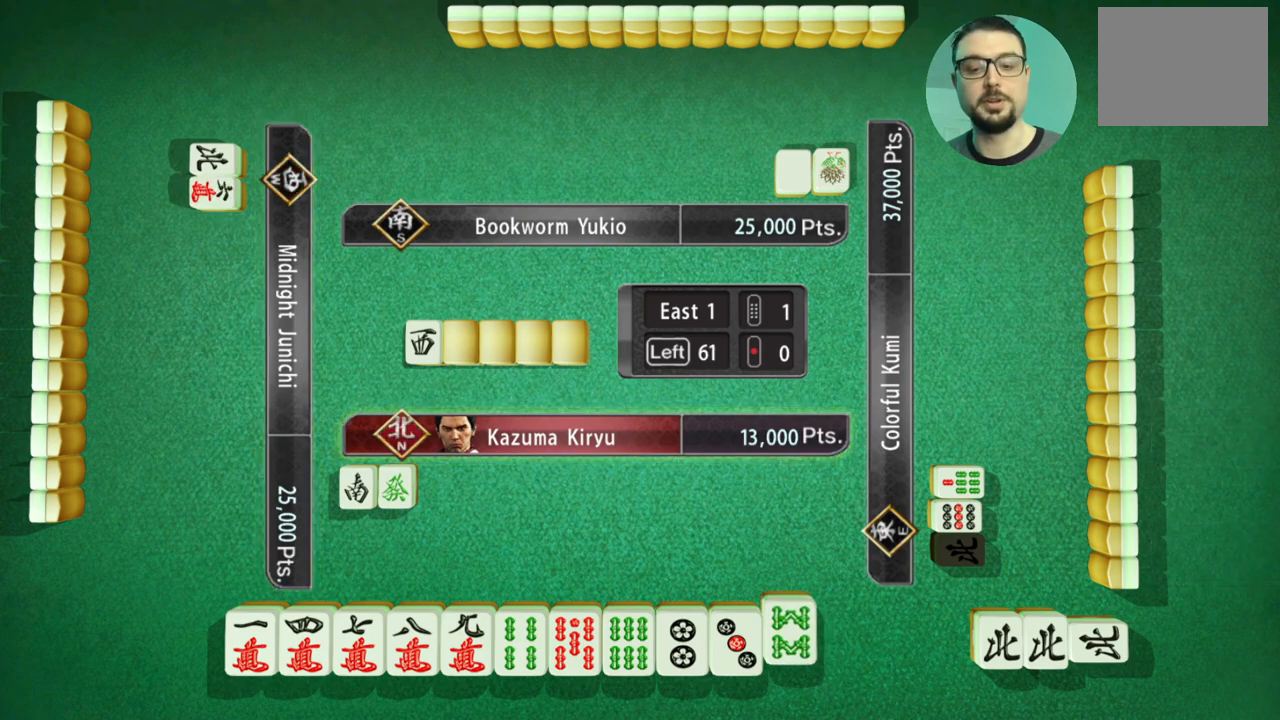
{"buttons": [], "left_stick": "center", "events": []}
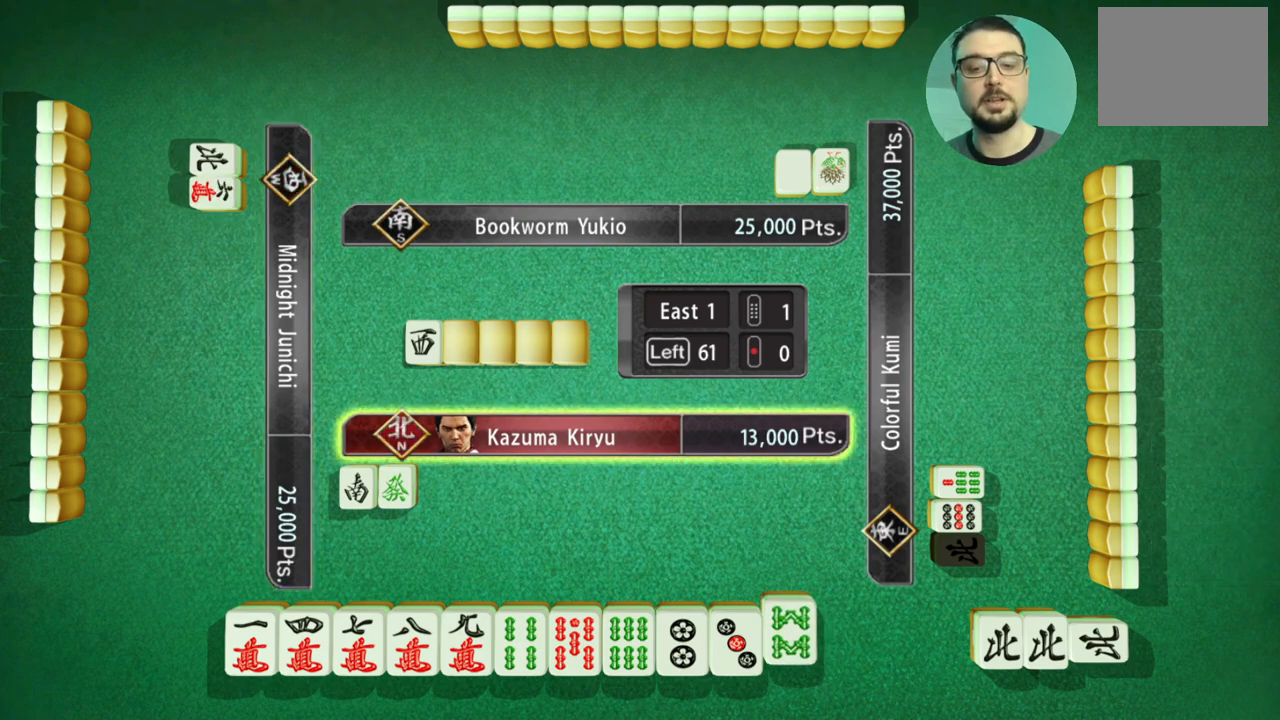
{"buttons": [], "left_stick": "center", "events": []}
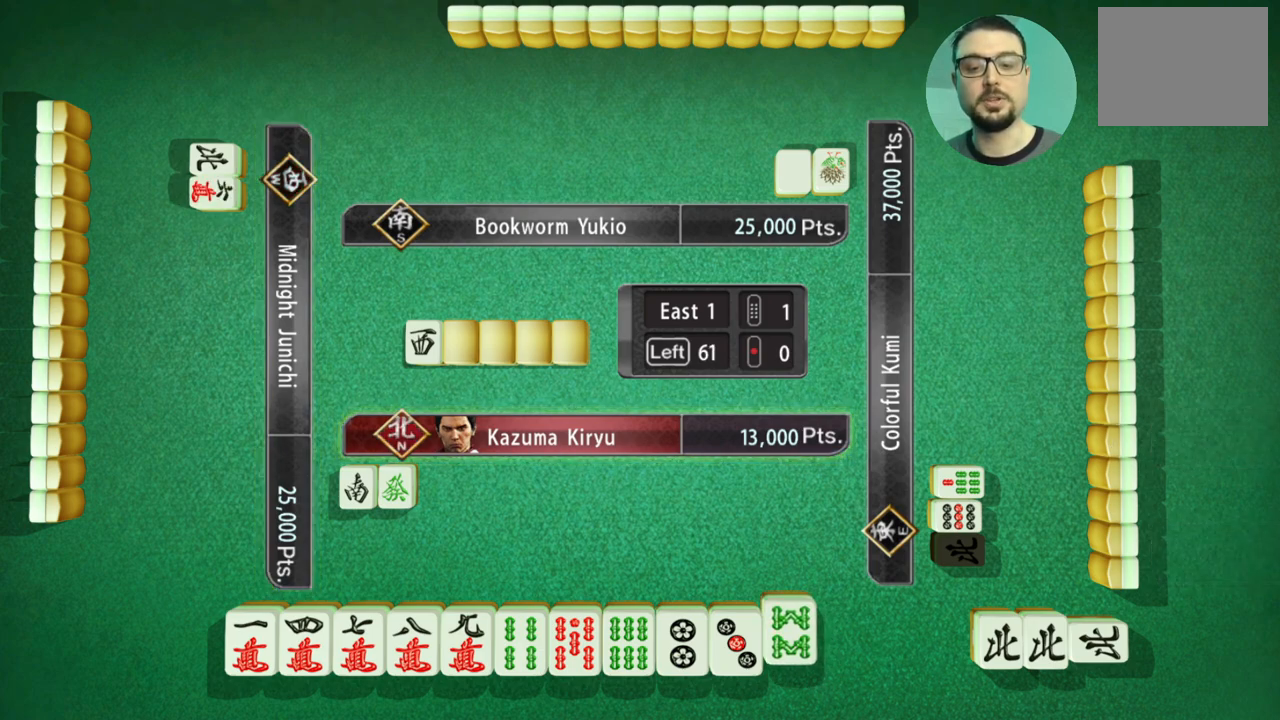
{"buttons": [], "left_stick": "center", "events": []}
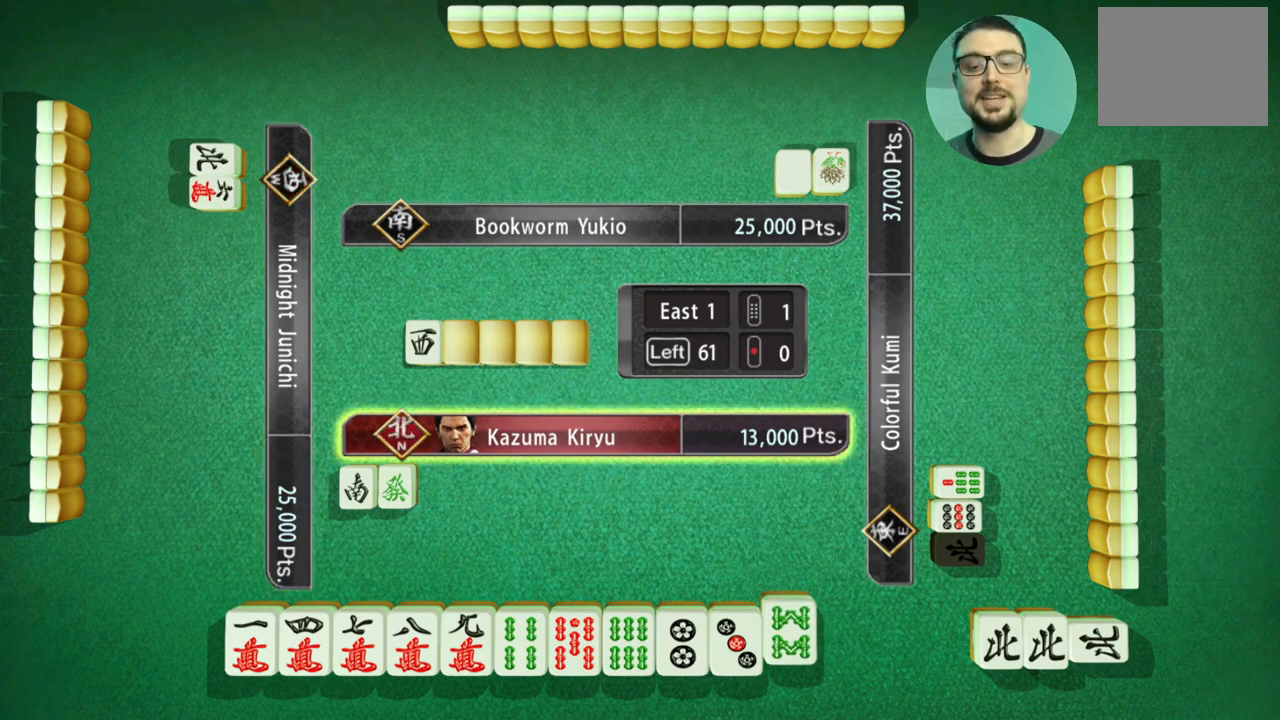
{"buttons": [], "left_stick": "right", "events": [[450, "left_stick", "right"]]}
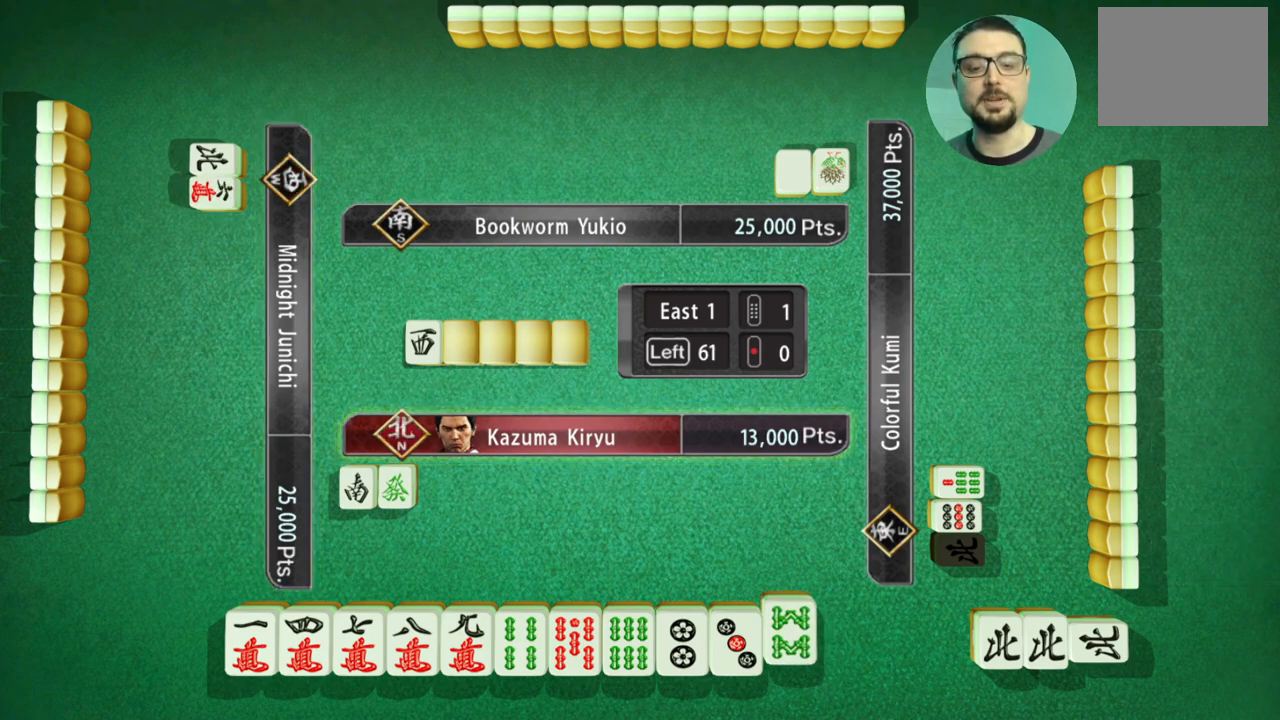
{"buttons": [], "left_stick": "center", "events": [[183, "left_stick", "center"]]}
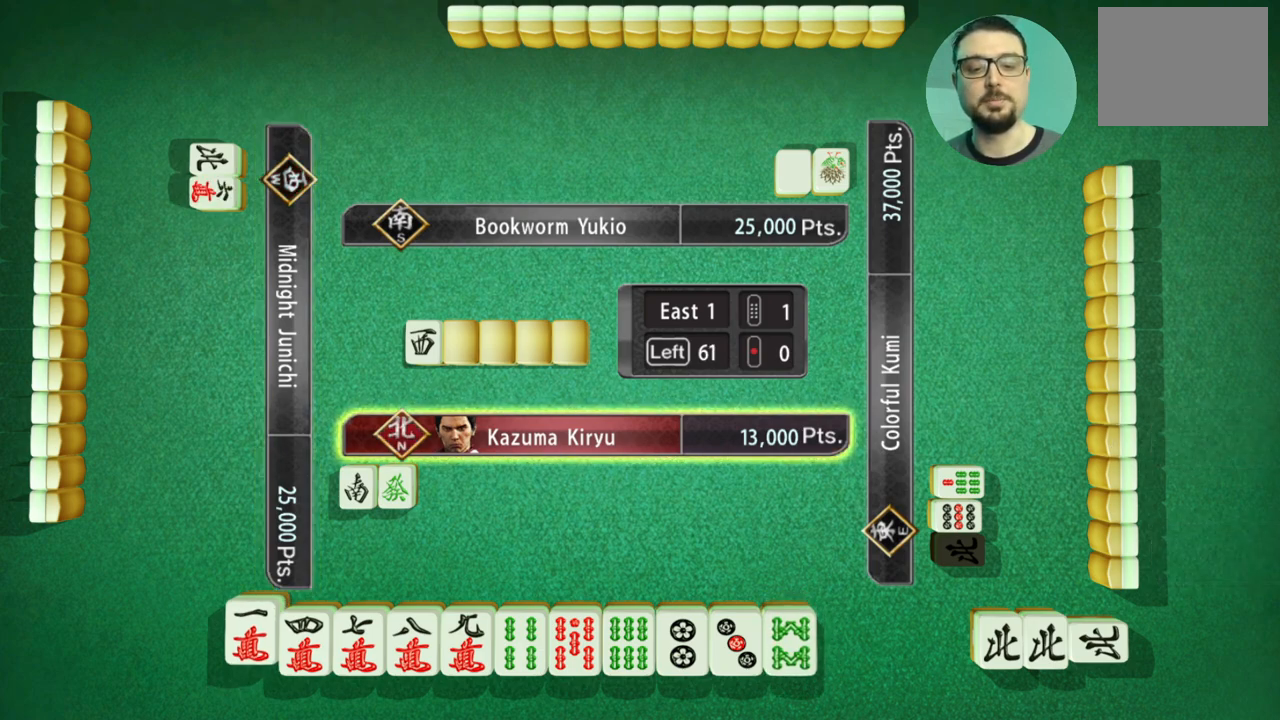
{"buttons": [], "left_stick": "center", "events": [[234, "A", "down"], [367, "A", "up"]]}
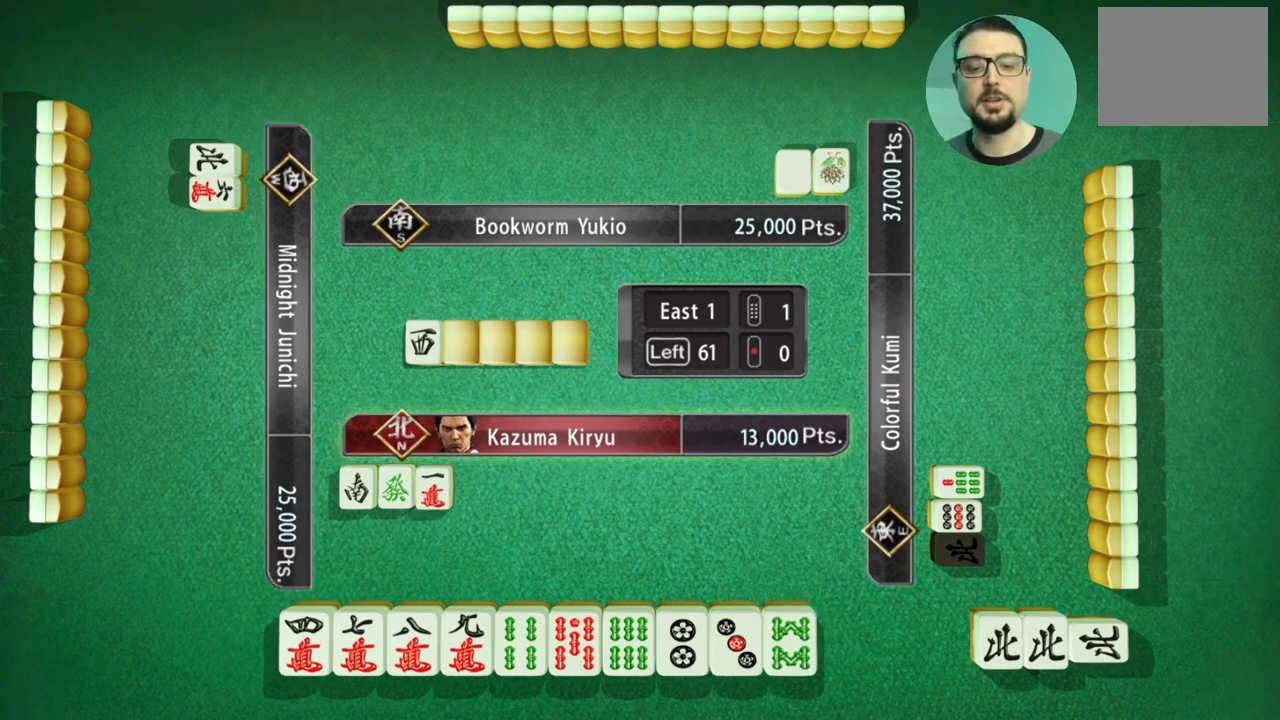
{"buttons": [], "left_stick": "center", "events": []}
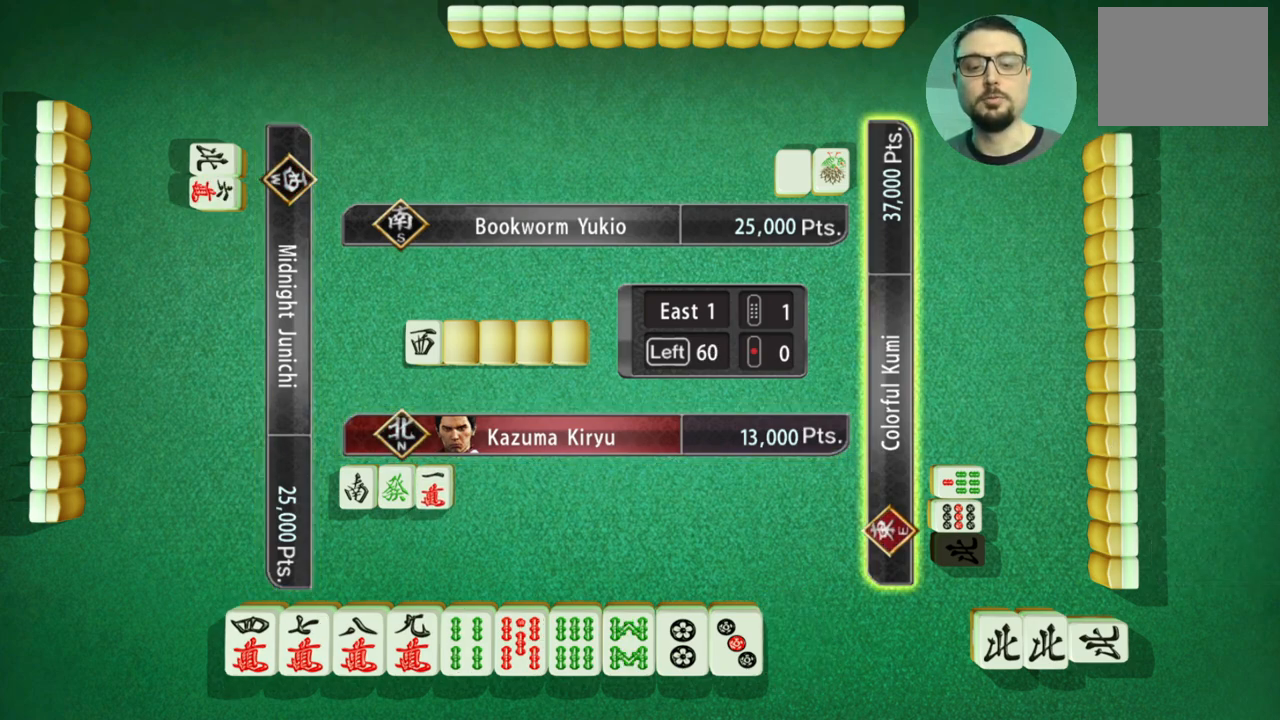
{"buttons": [], "left_stick": "center", "events": []}
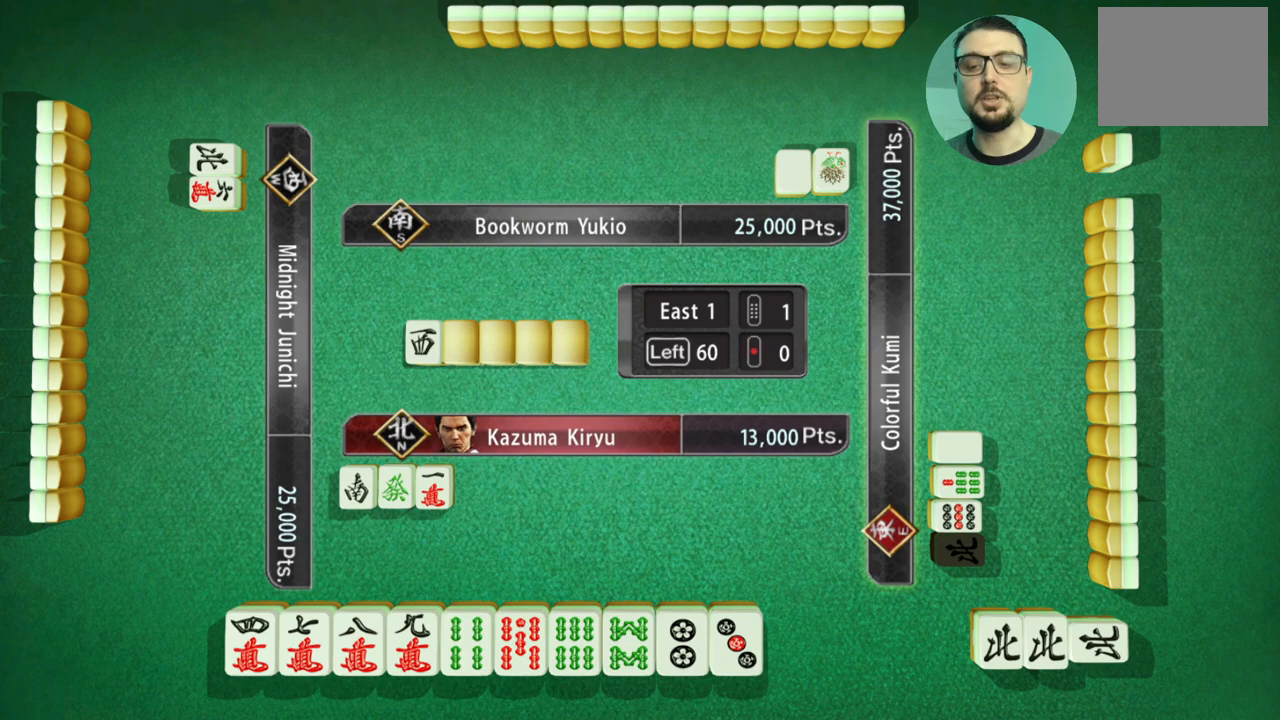
{"buttons": [], "left_stick": "center", "events": []}
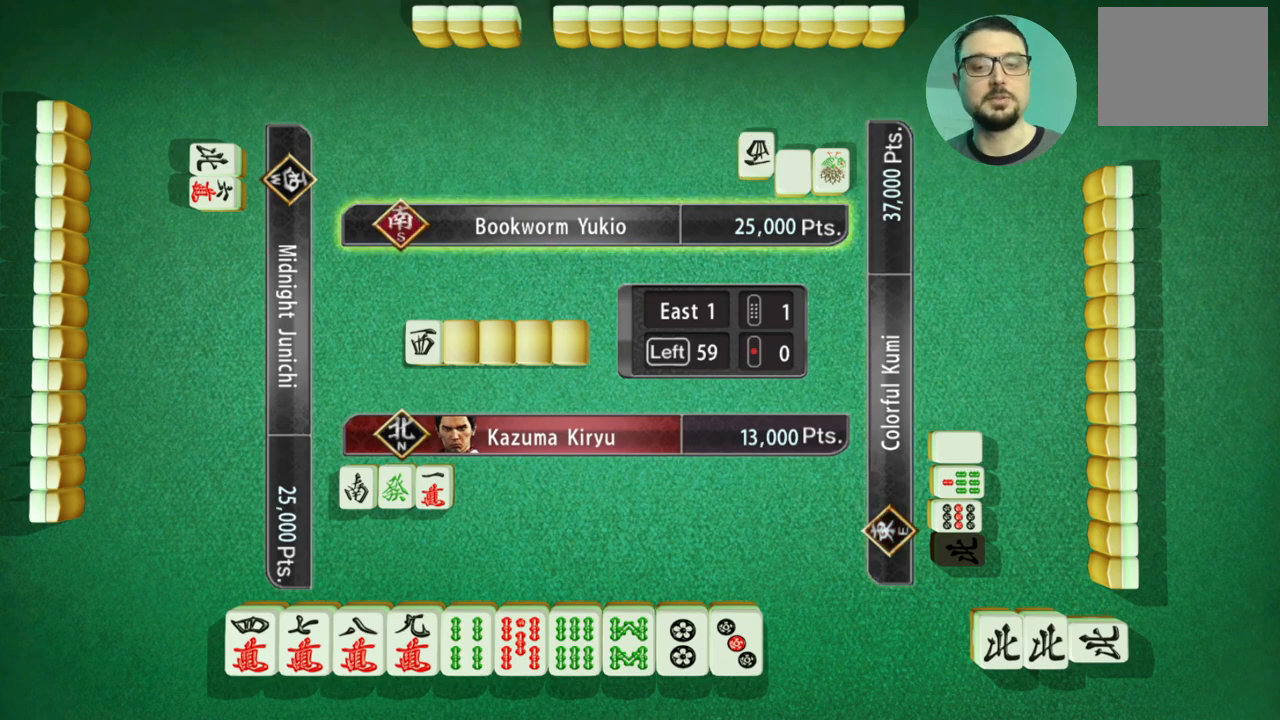
{"buttons": [], "left_stick": "center", "events": []}
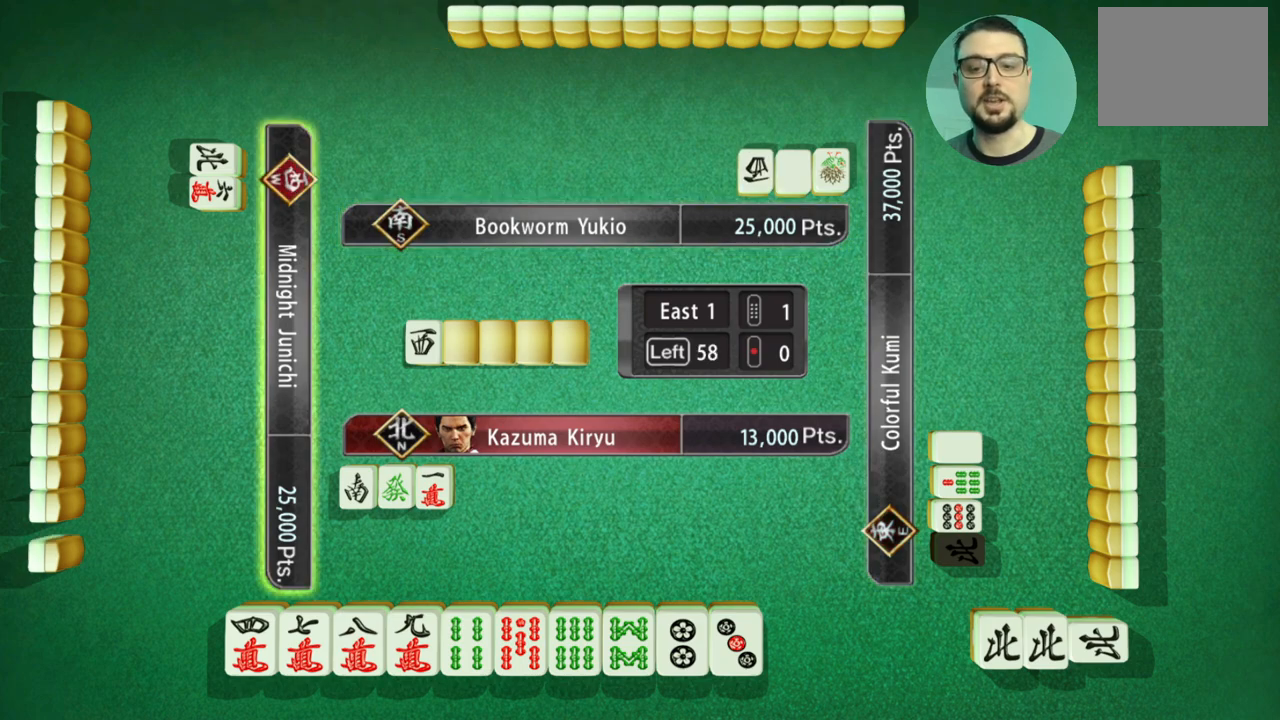
{"buttons": [], "left_stick": "center", "events": []}
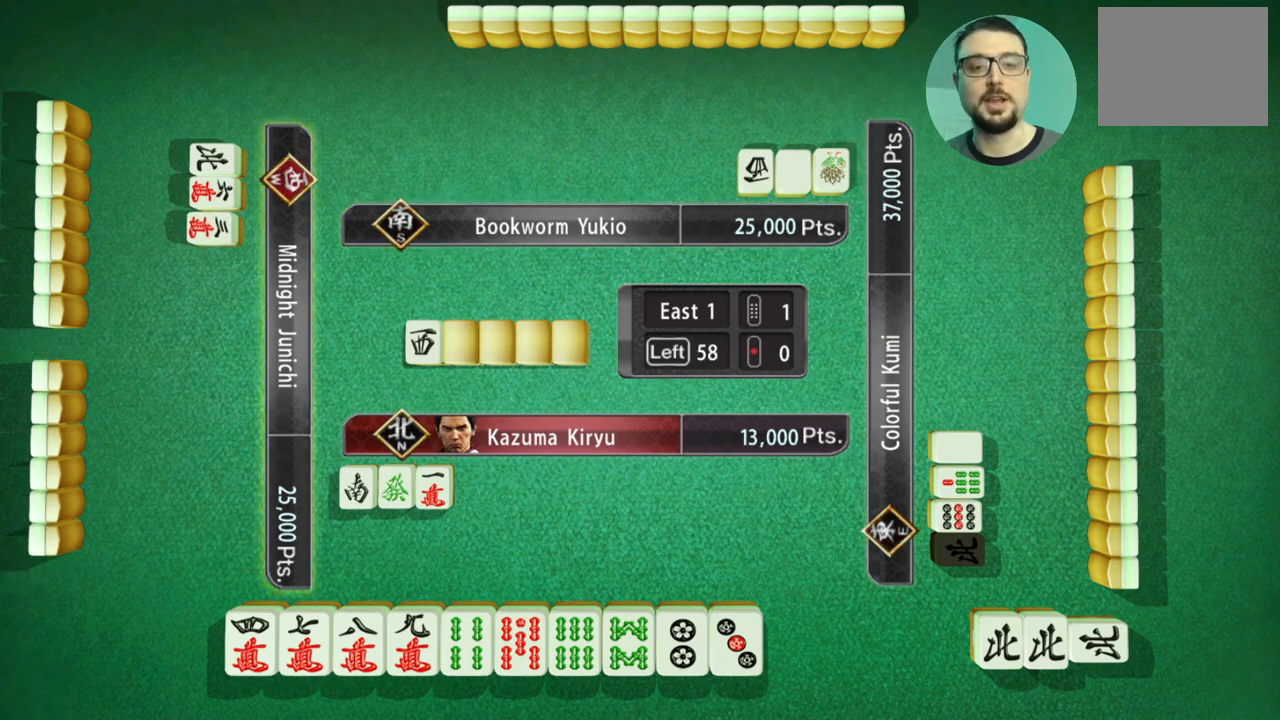
{"buttons": [], "left_stick": "center", "events": []}
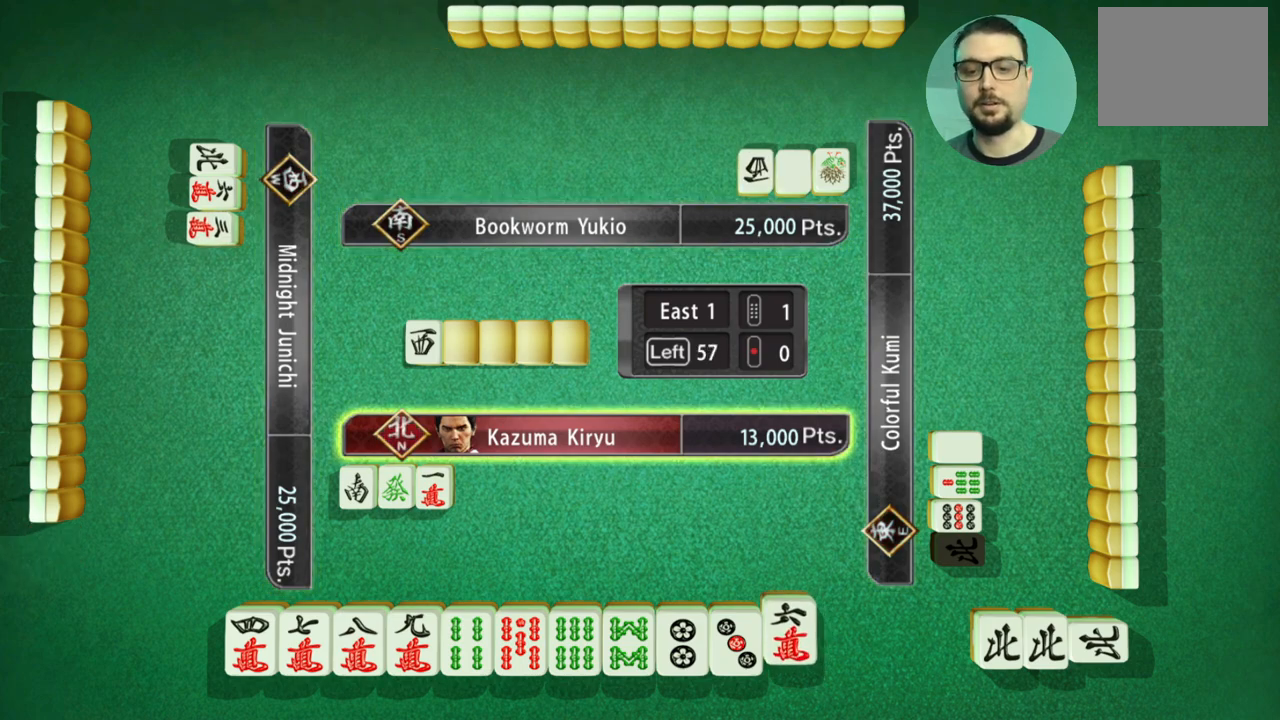
{"buttons": [], "left_stick": "center", "events": []}
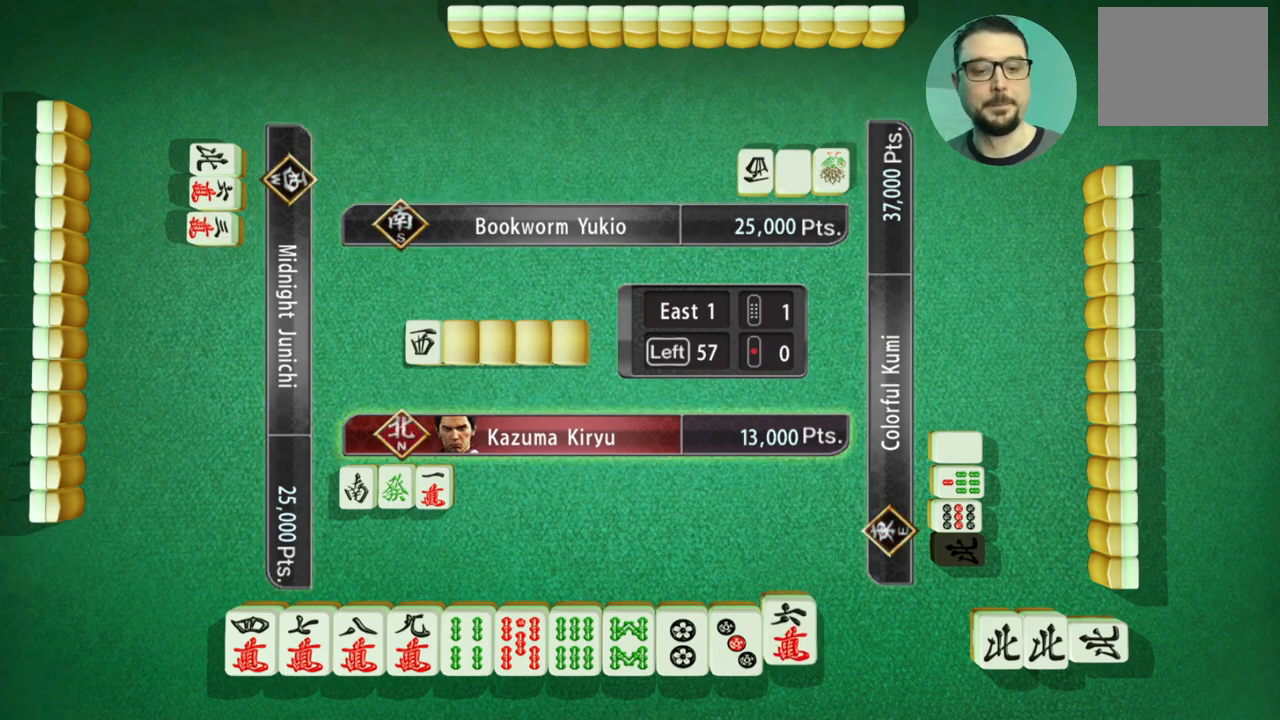
{"buttons": [], "left_stick": "right", "events": [[350, "left_stick", "right"]]}
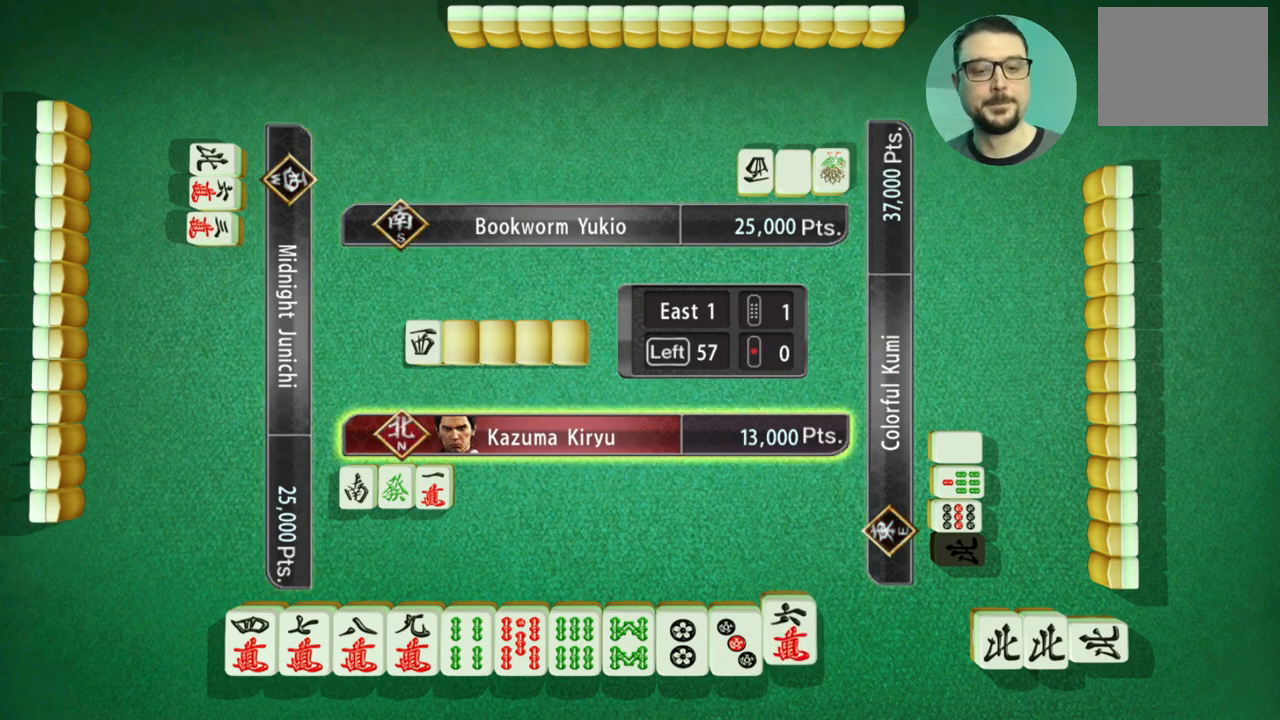
{"buttons": [], "left_stick": "center", "events": [[100, "left_stick", "center"]]}
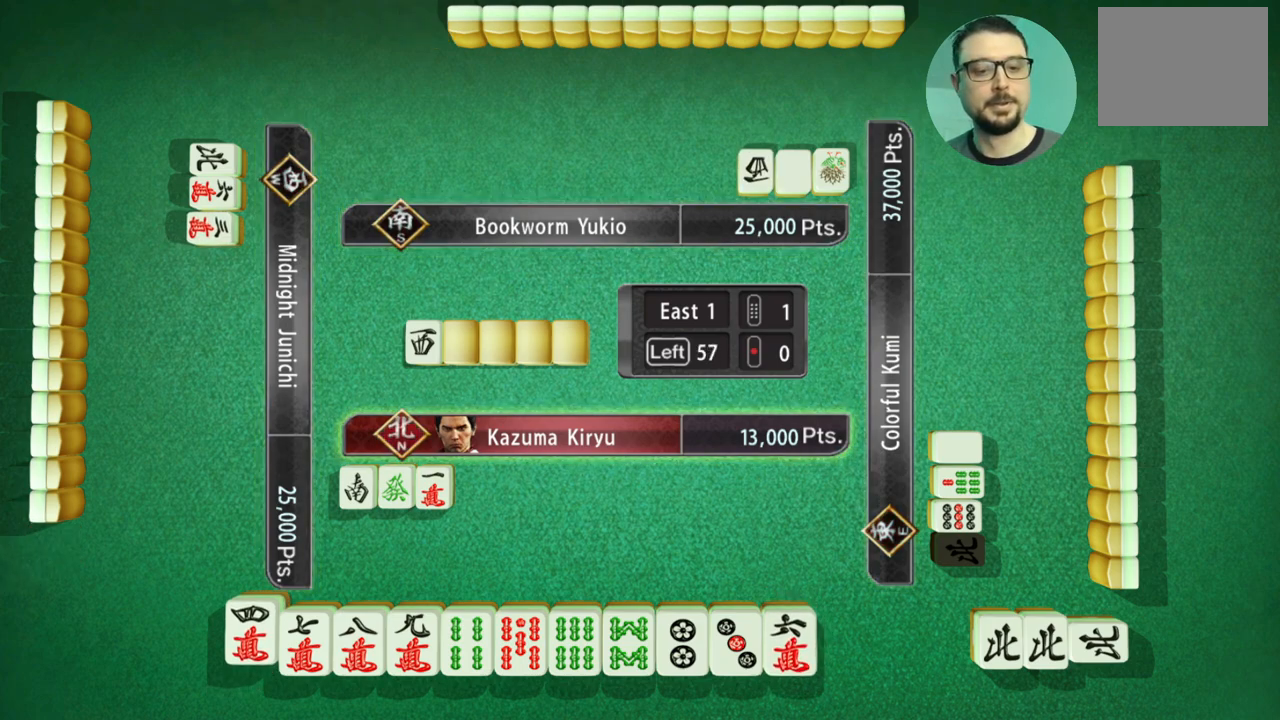
{"buttons": [], "left_stick": "center", "events": []}
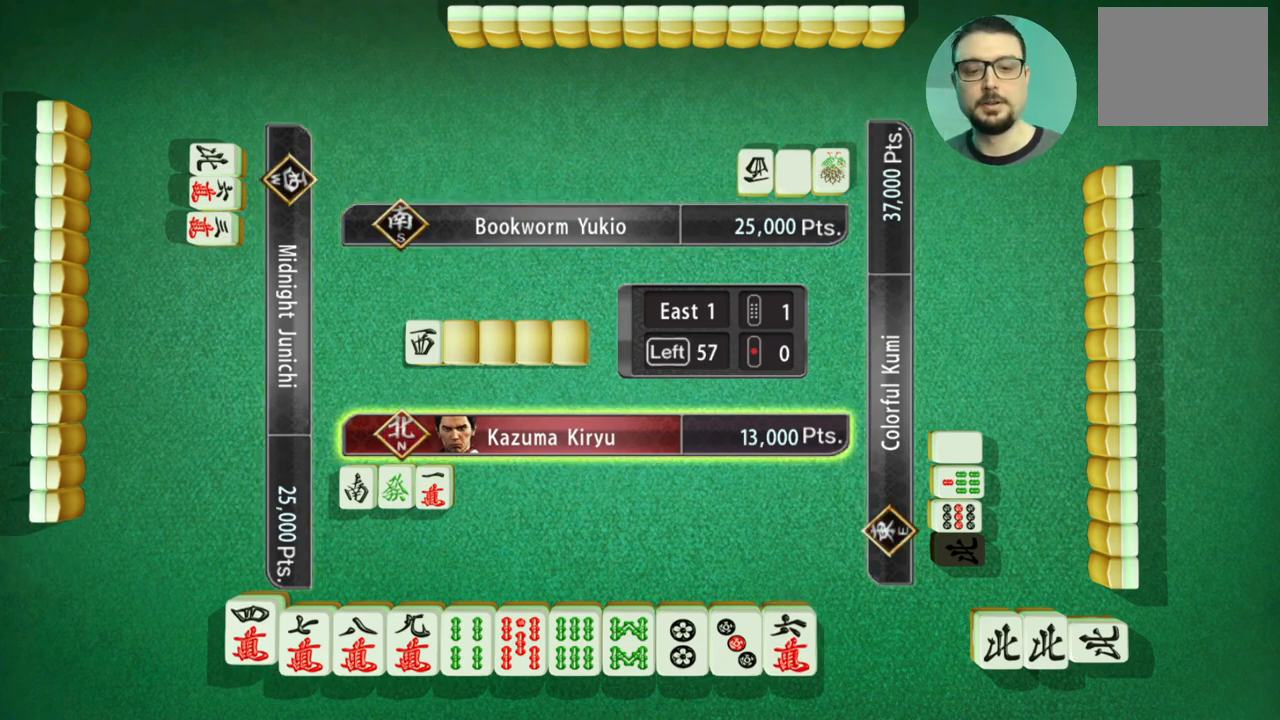
{"buttons": [], "left_stick": "center", "events": []}
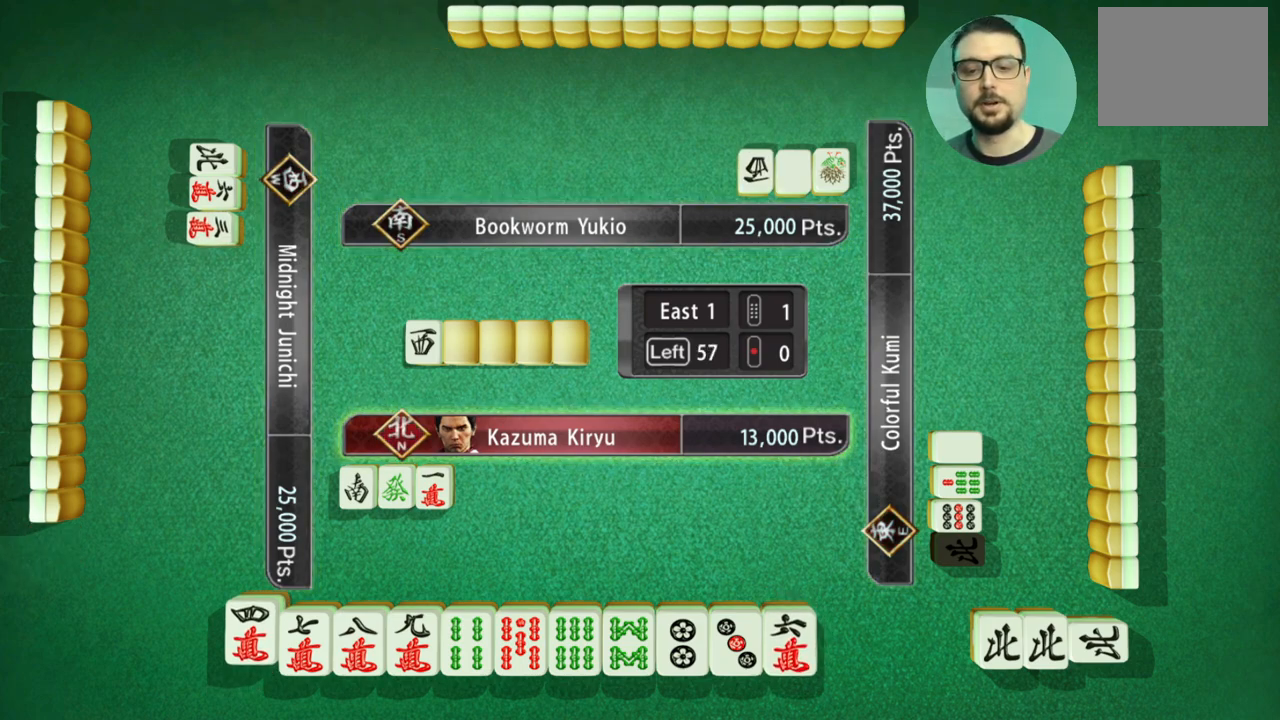
{"buttons": [], "left_stick": "center", "events": []}
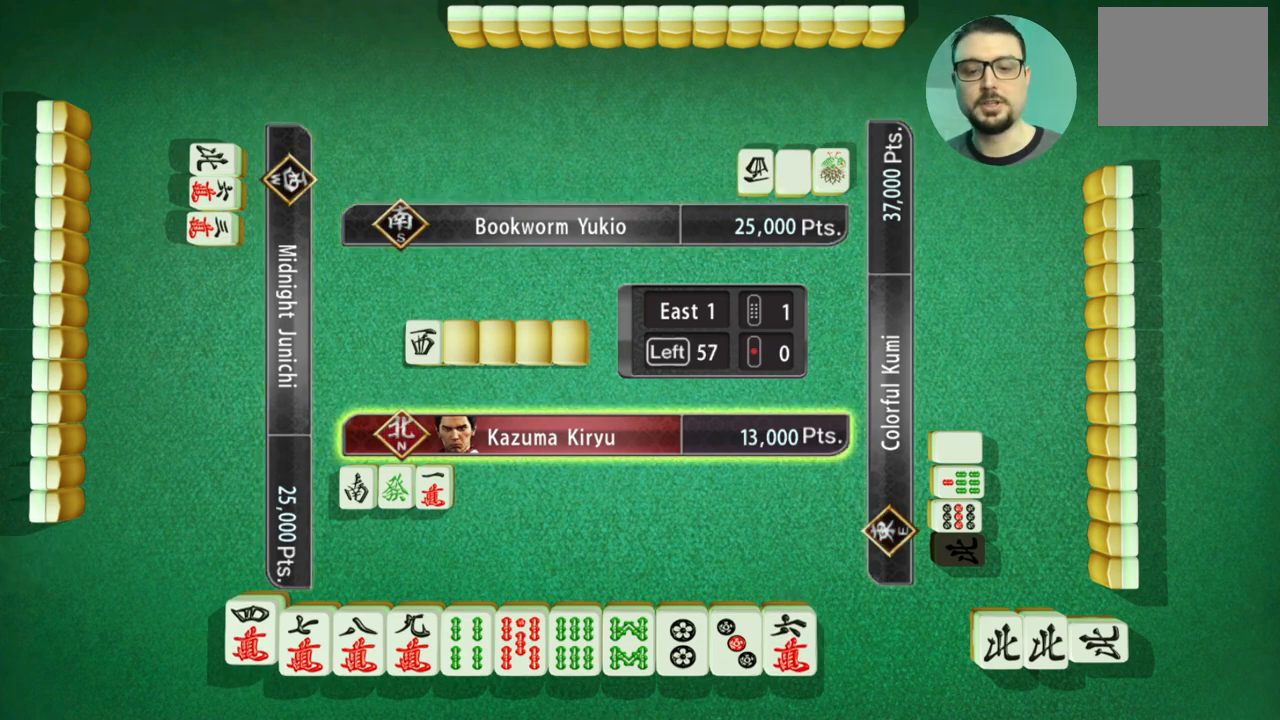
{"buttons": [], "left_stick": "right", "events": [[200, "left_stick", "right"]]}
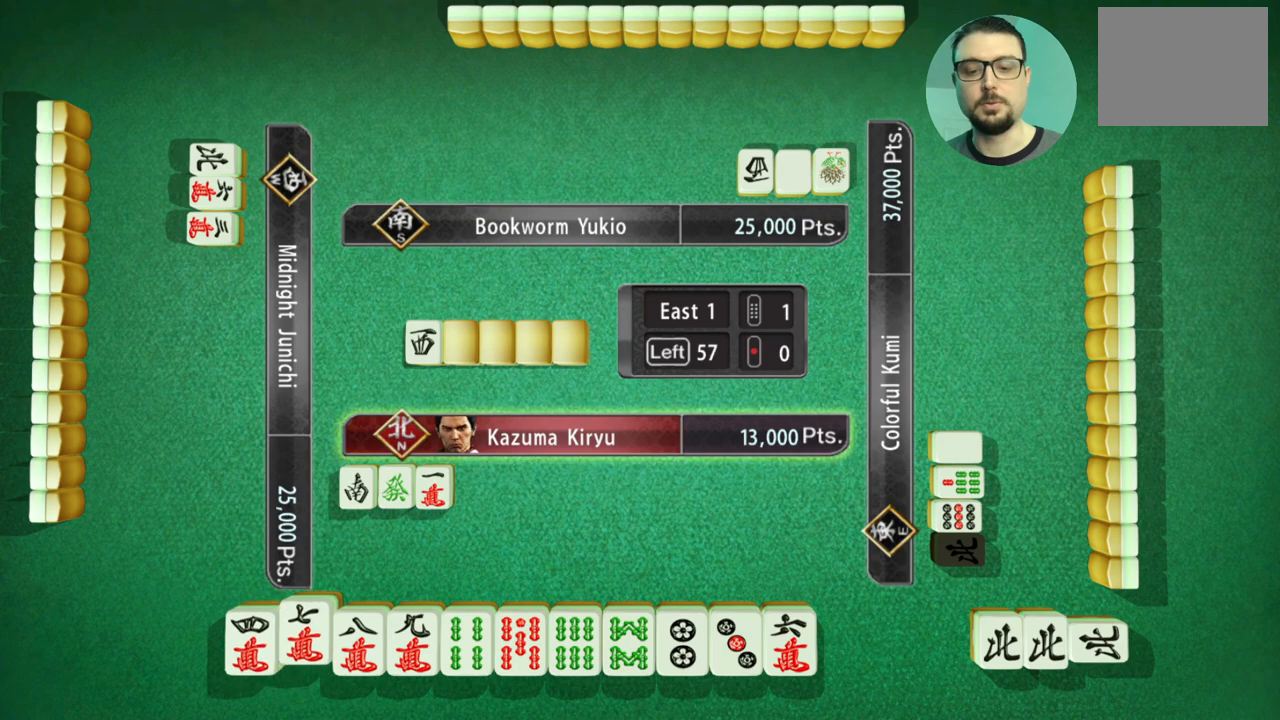
{"buttons": [], "left_stick": "right", "events": []}
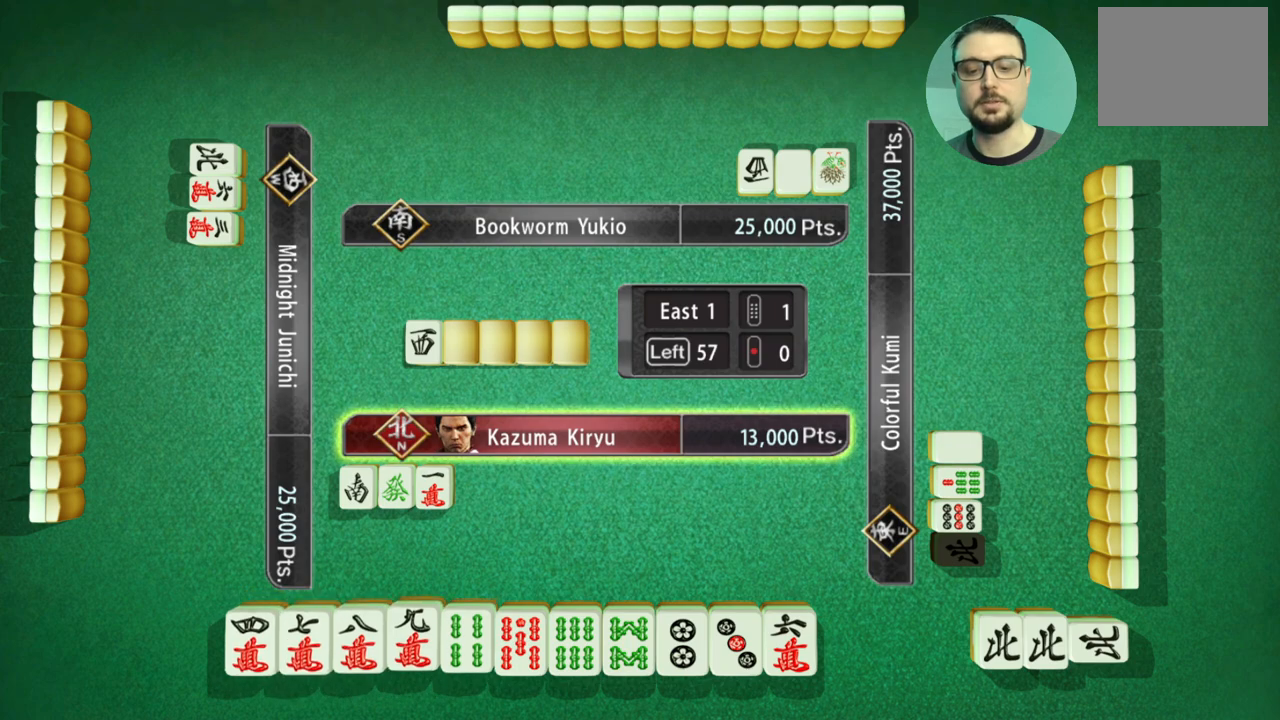
{"buttons": [], "left_stick": "center", "events": [[17, "left_stick", "center"], [200, "left_stick", "right"], [400, "left_stick", "center"]]}
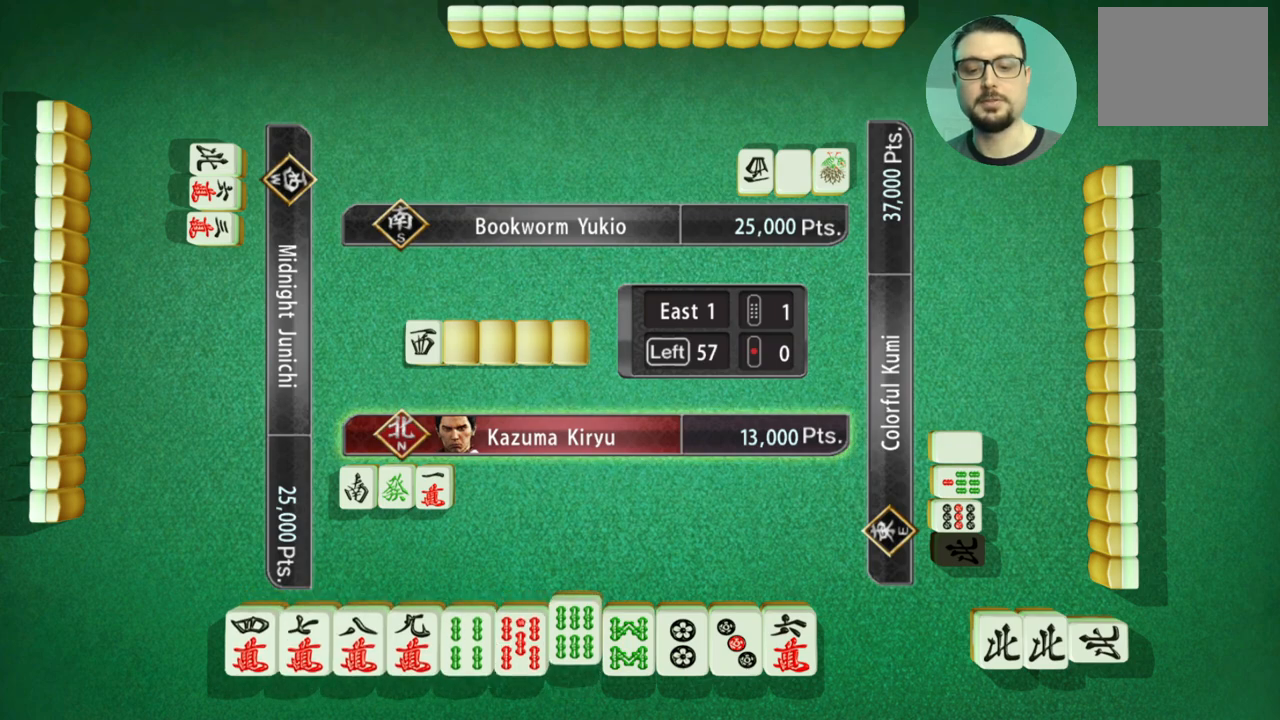
{"buttons": [], "left_stick": "center", "events": [[17, "left_stick", "right"], [201, "left_stick", "center"]]}
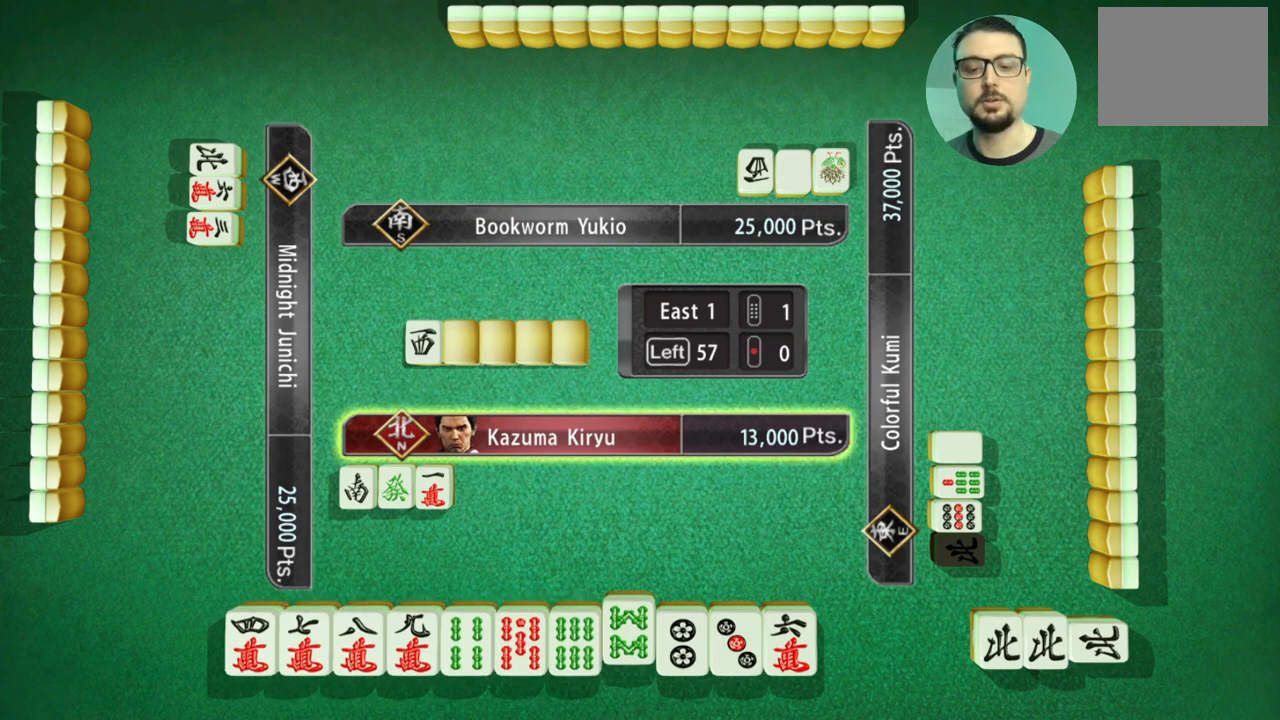
{"buttons": ["A"], "left_stick": "center", "events": [[467, "A", "down"]]}
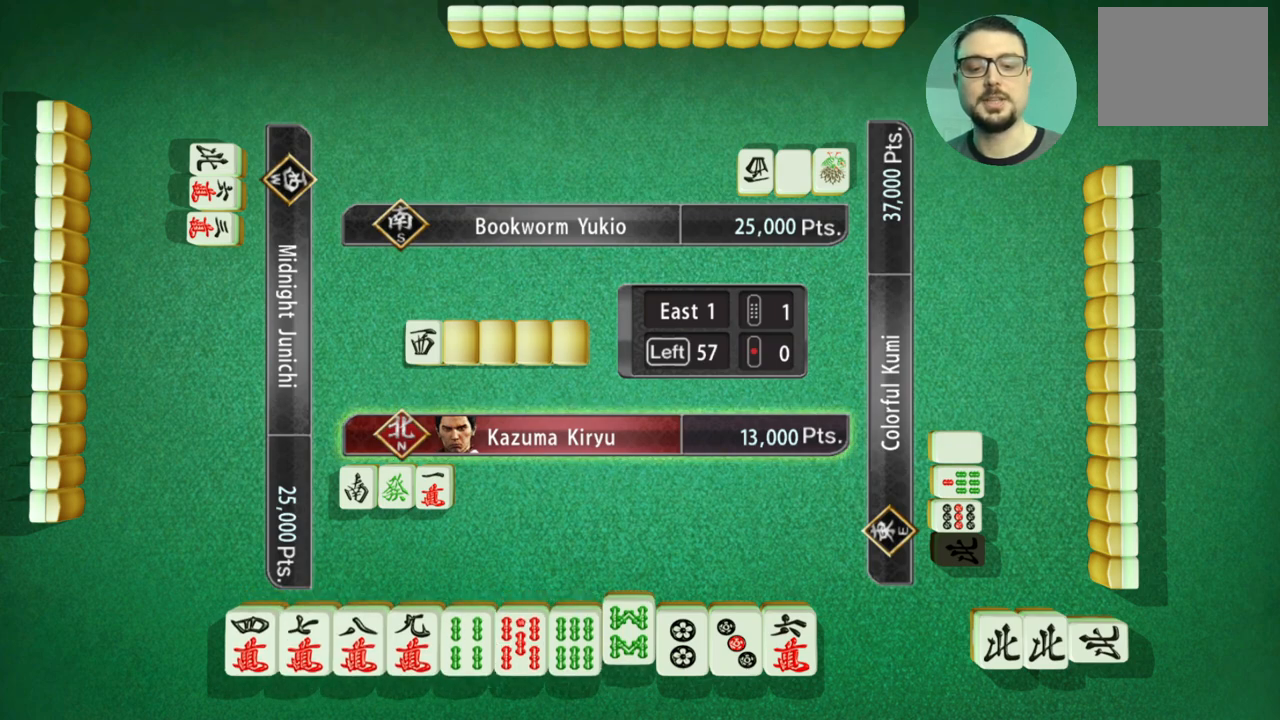
{"buttons": [], "left_stick": "center", "events": [[50, "A", "up"]]}